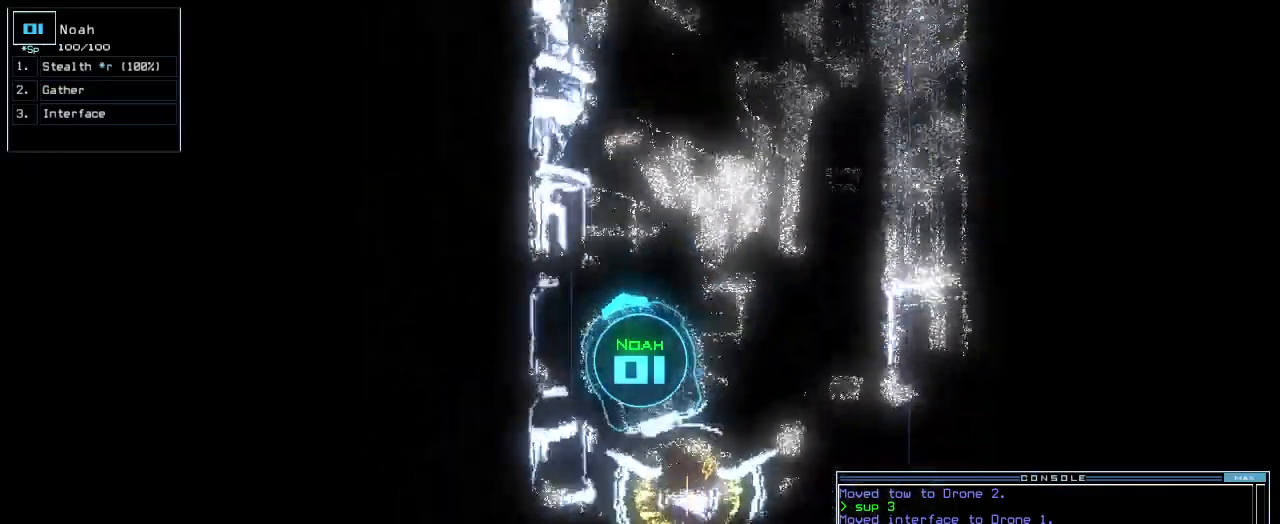
Gameplay with keyboard; each line is a JSON object with the keys held at the frame after it. "events" lists presses ("down") and releases ("up") of ".", "0", "1", "2", "3", "4", "5", "6", "7", "8", "9", "a", "b", "backspace", "c", "caps_lock", "comma", "ctrl_l", "ctrl_r", "d", "down", "e", "equals", "escape", "f", "f8", "g", "h", "i", "j", "k", "l", "left", "m", "minus", "n", "num3", "num9", "o", "p", "q", "quote", "r", "return", "right", "s", "semicolon", "shift_l", "shift_r", "space", "t", "tab", "tilde", "u", "up", "v", "w", "x", "y" and "z" between this image and that frame as [ms after this image, input, new state], when the widget could be followed in between. No other keys are recorded. Mouse input is not recorded. Not read: other_keys.
{"keys": ["down", "right"], "events": [[280, "left", "up"], [320, "right", "down"]]}
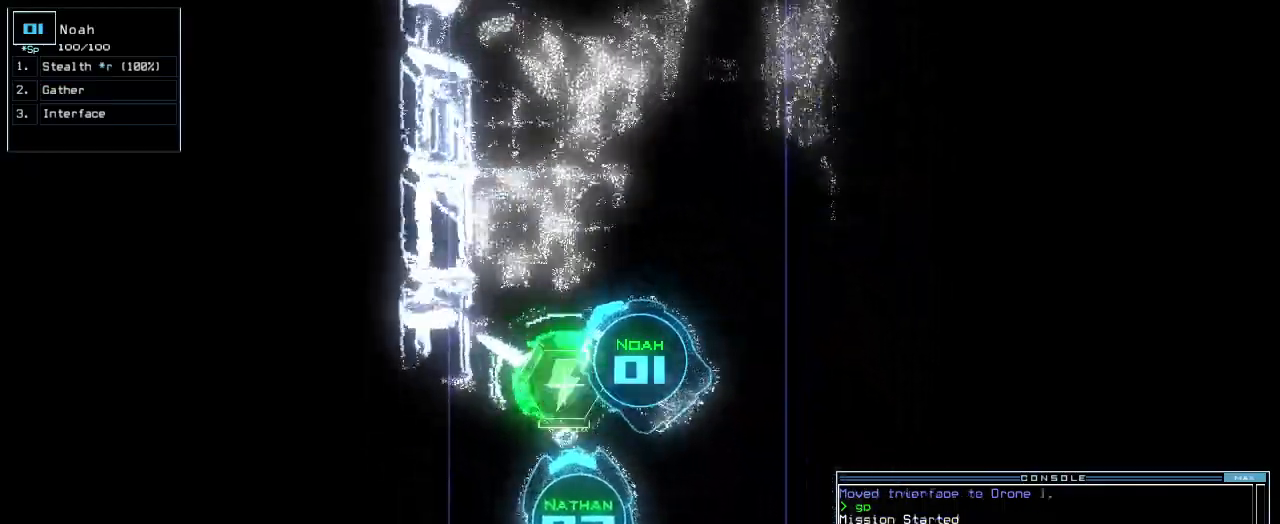
{"keys": [], "events": [[180, "right", "up"], [220, "space", "down"], [260, "down", "up"], [280, "space", "up"]]}
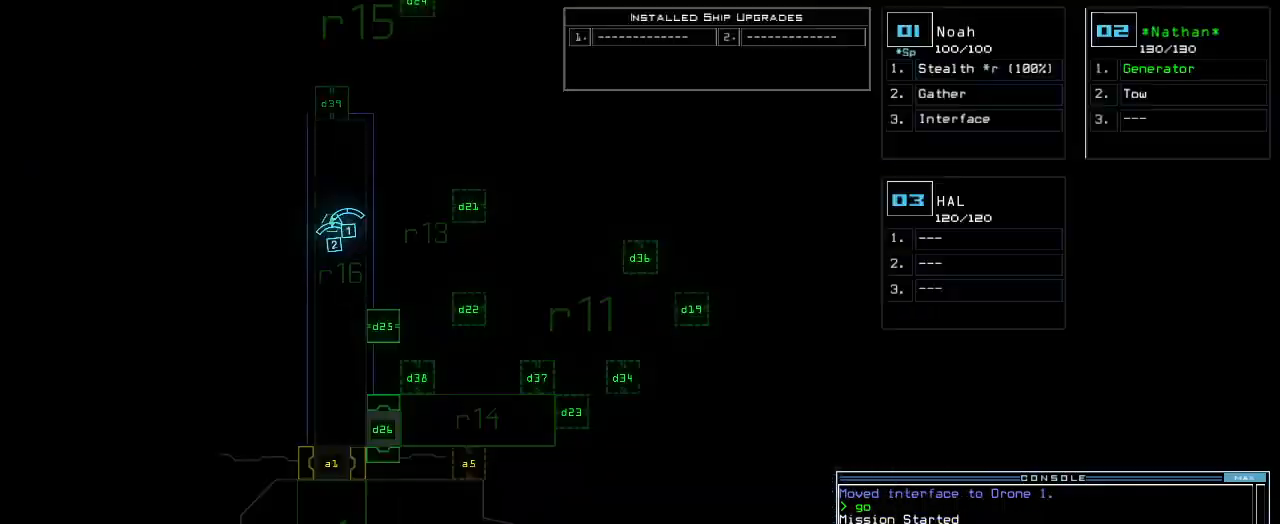
{"keys": ["up"], "events": [[140, "up", "down"]]}
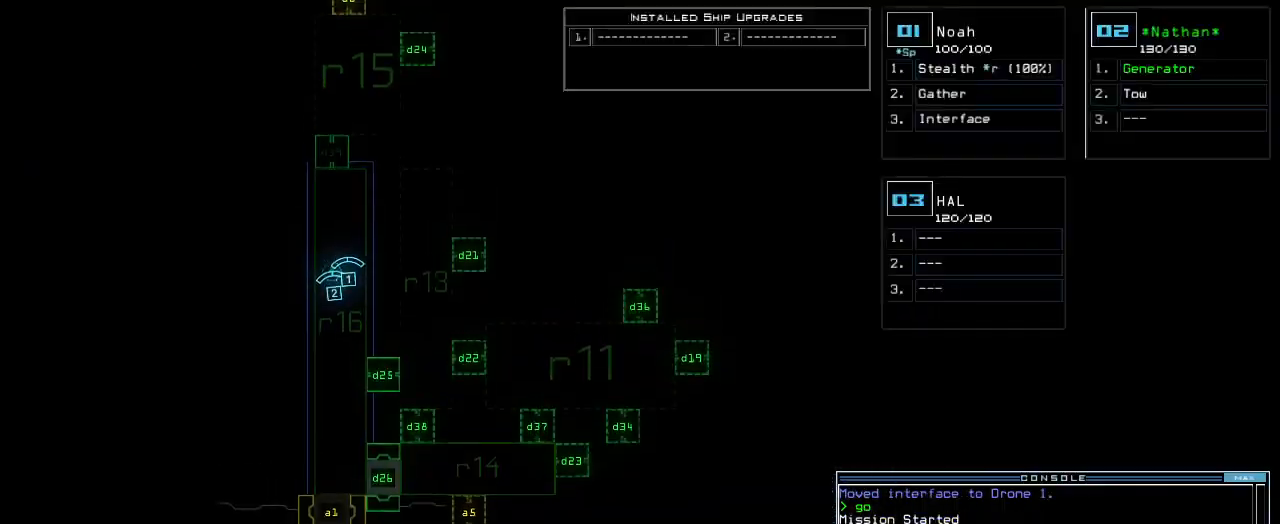
{"keys": ["space", "up"], "events": [[400, "up", "up"], [480, "space", "down"], [500, "up", "down"]]}
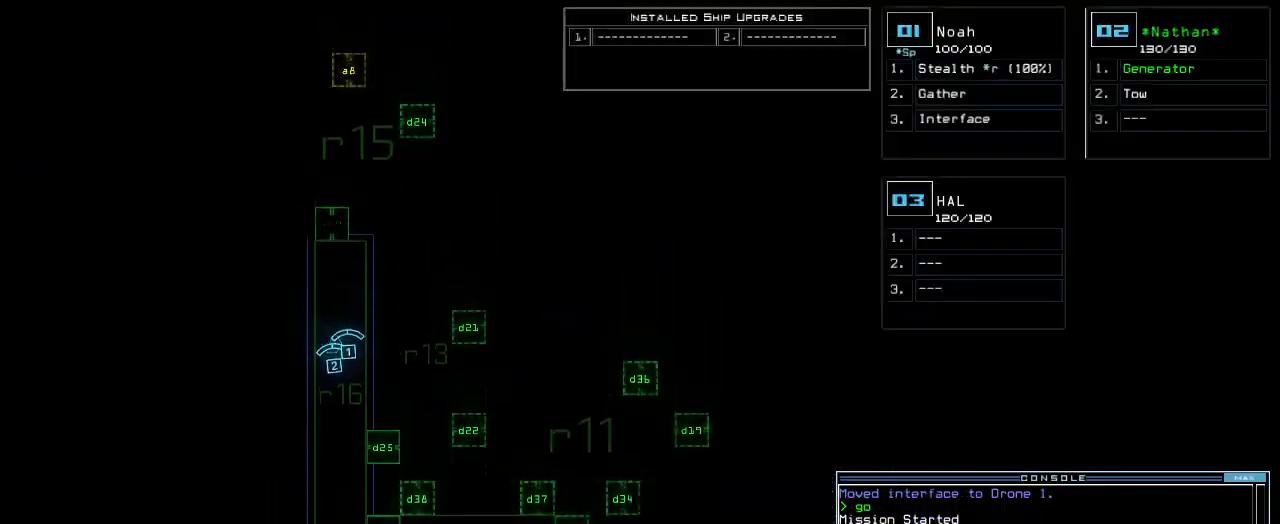
{"keys": ["up"], "events": [[80, "space", "up"]]}
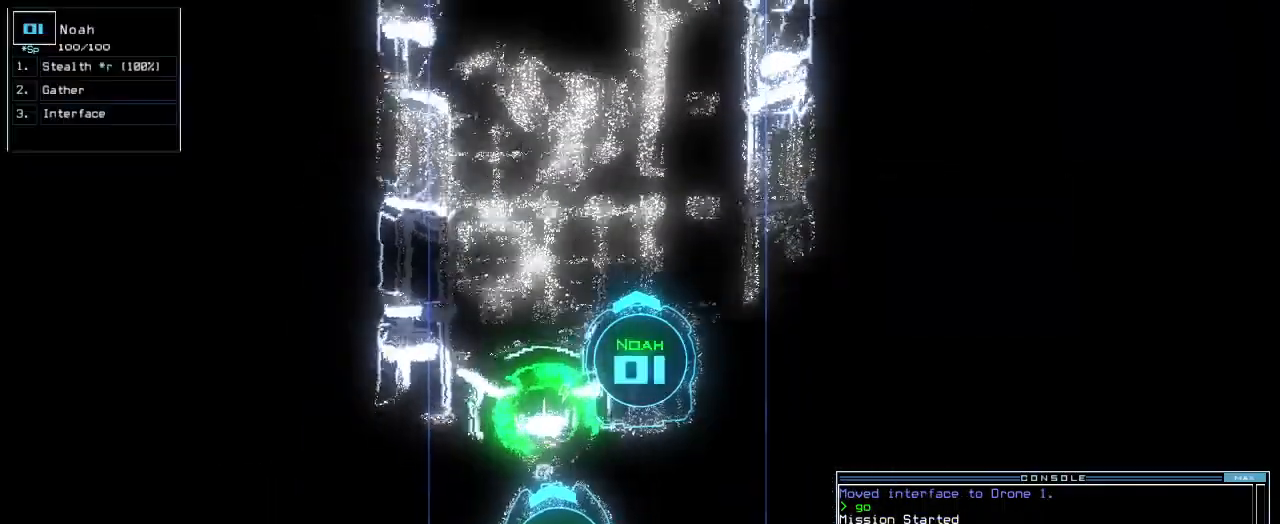
{"keys": ["up"], "events": [[60, "s", "down"], [120, "t", "down"], [160, "s", "up"], [180, "t", "up"], [220, "semicolon", "down"], [300, "d", "down"], [320, "semicolon", "up"], [360, "d", "up"], [420, "3", "down"], [480, "3", "up"]]}
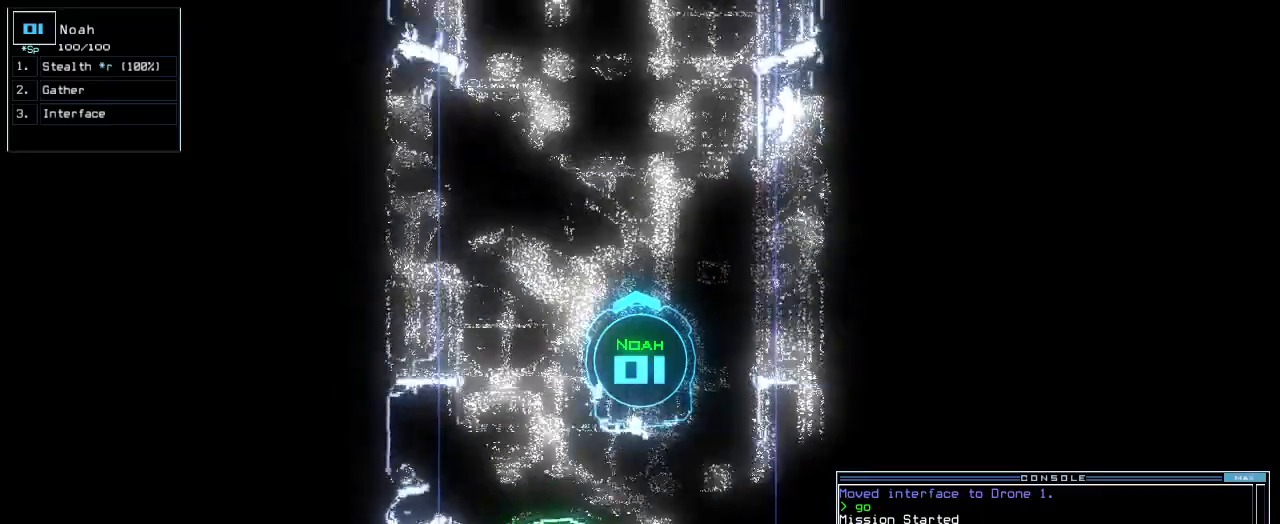
{"keys": ["up"], "events": [[120, "left", "down"], [180, "left", "up"], [380, "9", "down"], [480, "9", "up"]]}
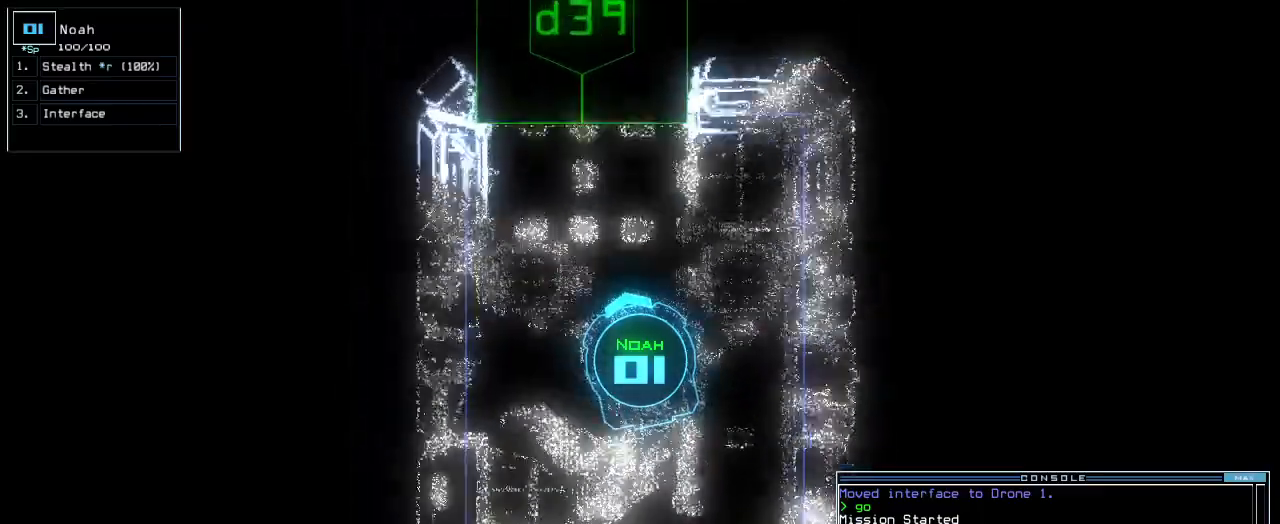
{"keys": ["up"], "events": []}
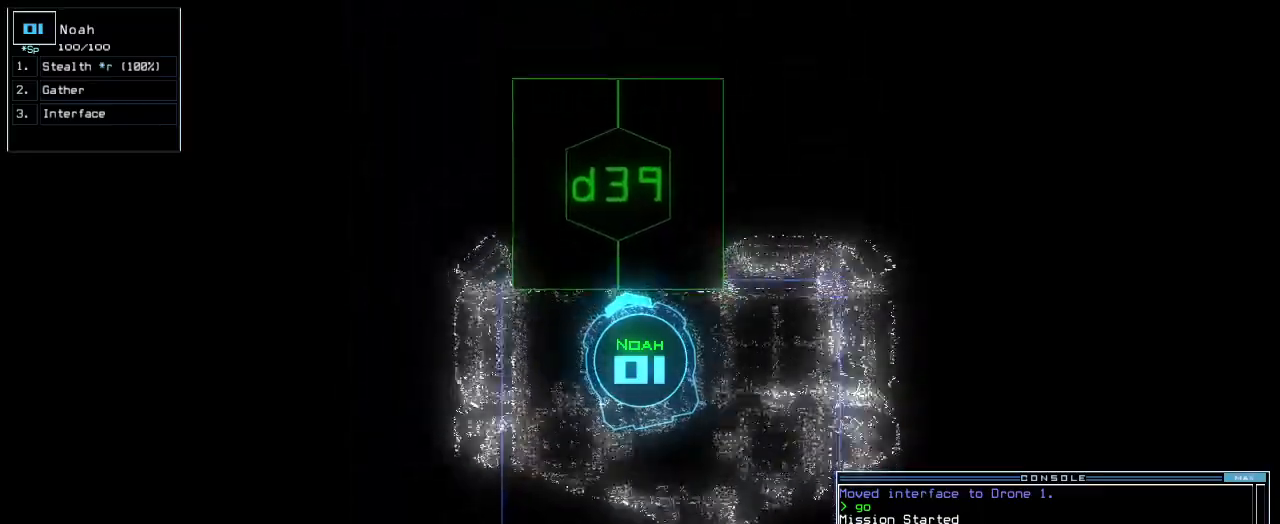
{"keys": [], "events": [[60, "up", "up"]]}
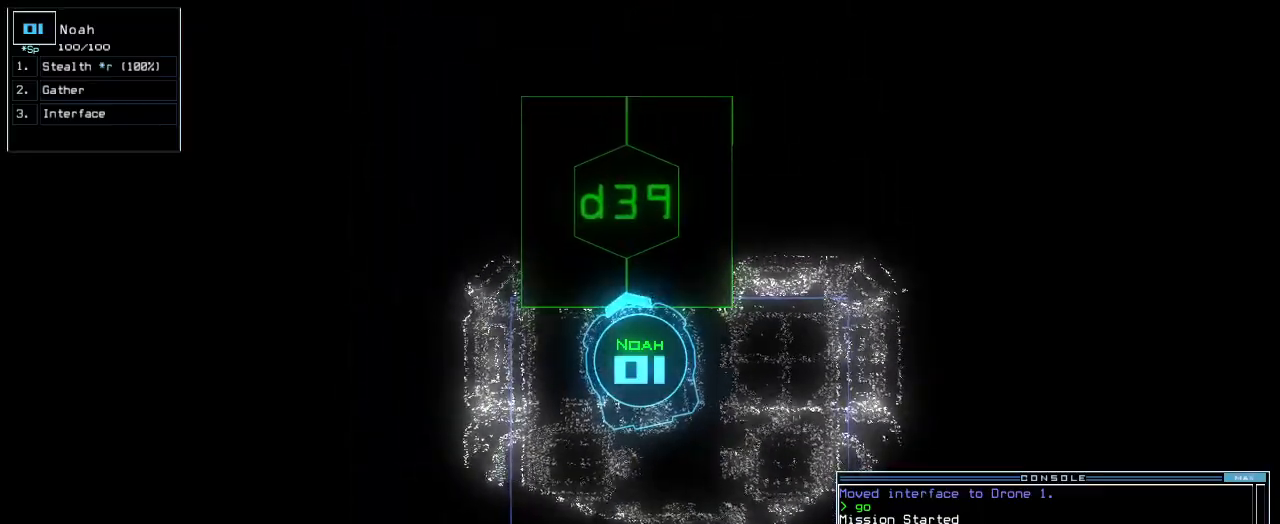
{"keys": [], "events": []}
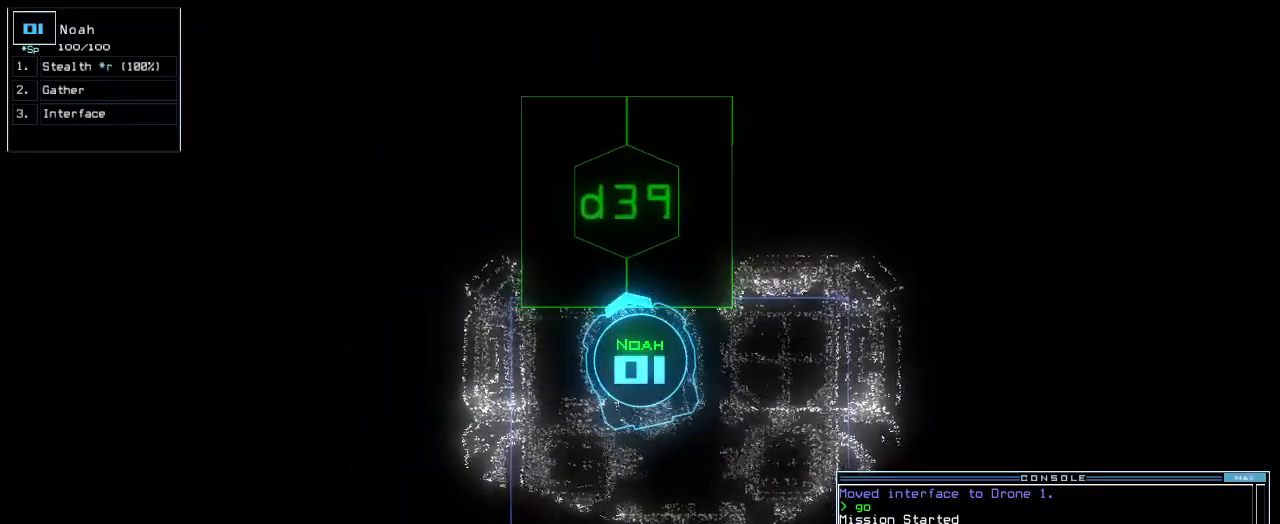
{"keys": [], "events": []}
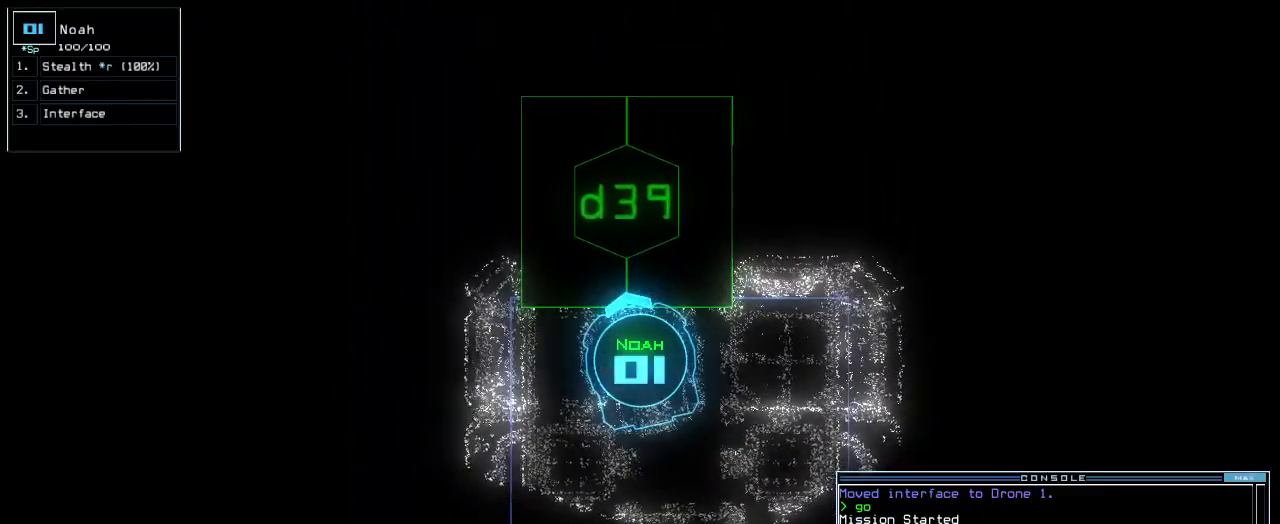
{"keys": [], "events": []}
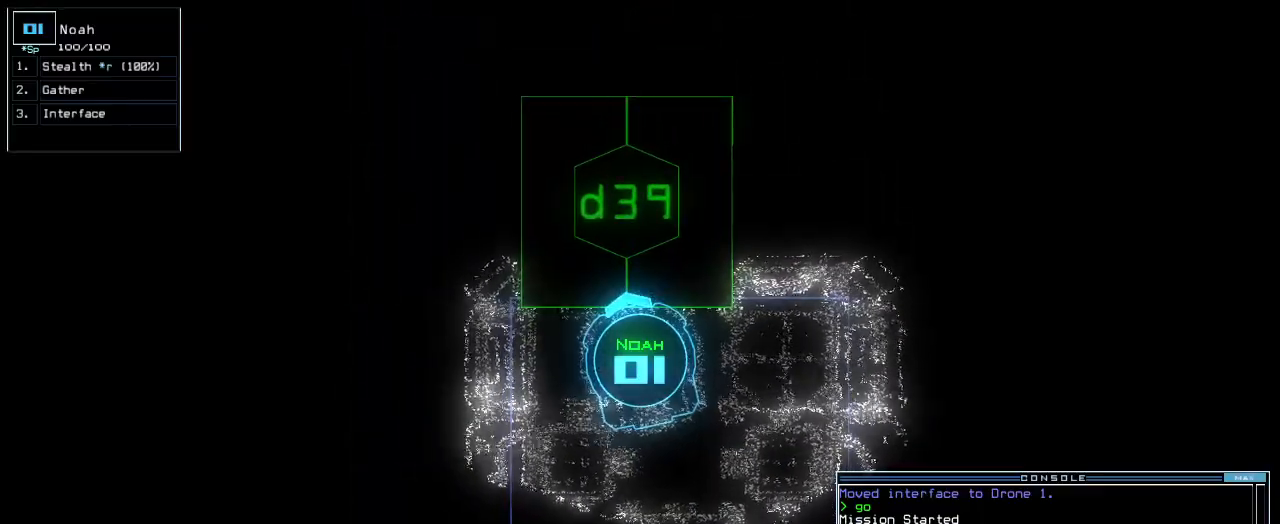
{"keys": [], "events": []}
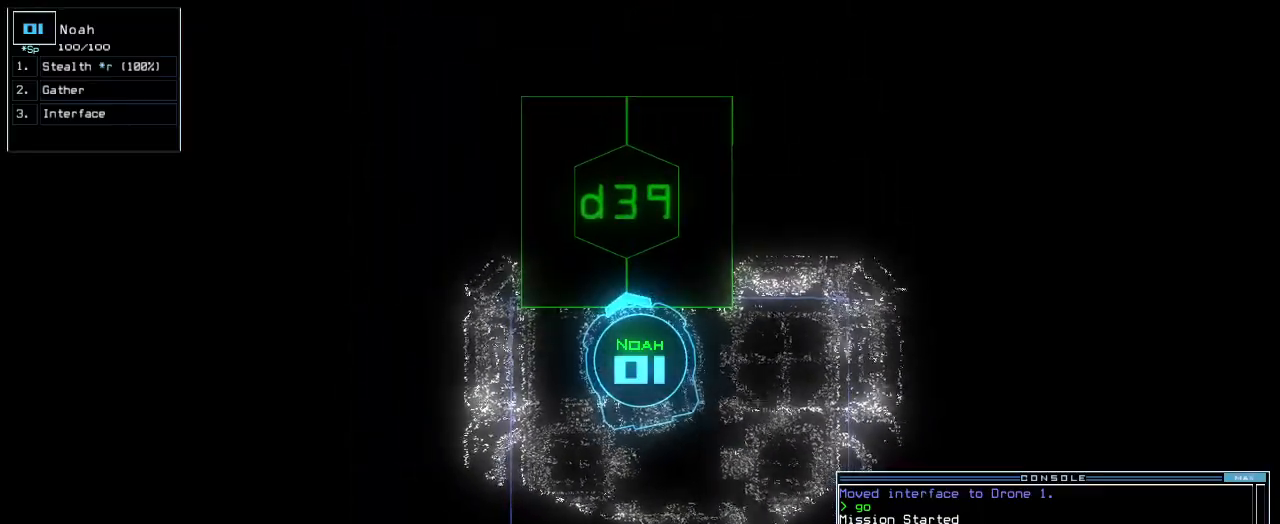
{"keys": ["down", "right"], "events": [[280, "down", "down"], [360, "right", "down"]]}
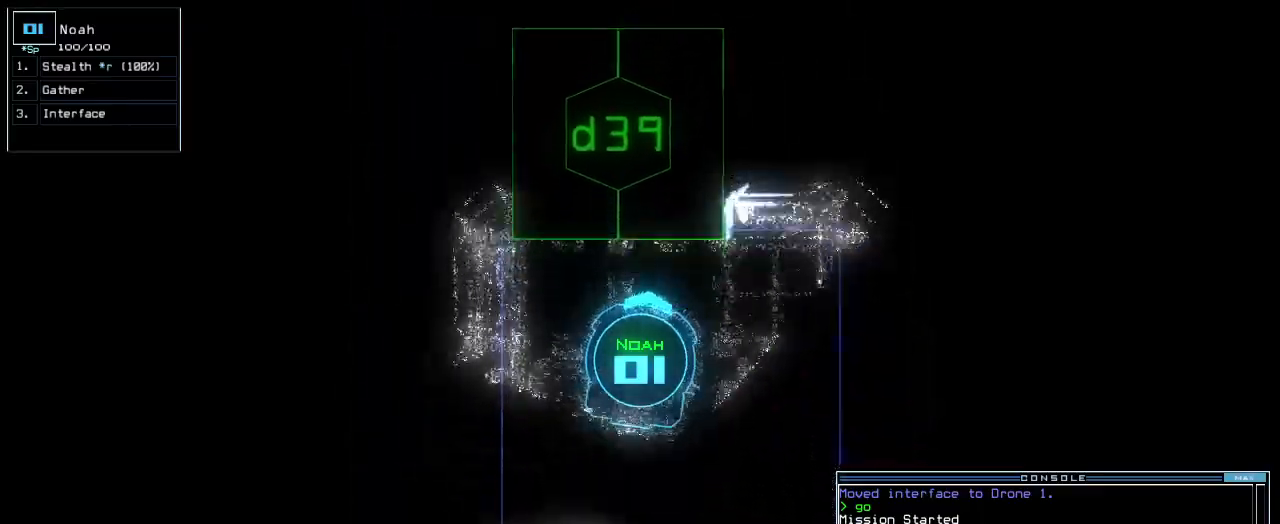
{"keys": ["right", "up"], "events": [[200, "down", "up"], [380, "up", "down"]]}